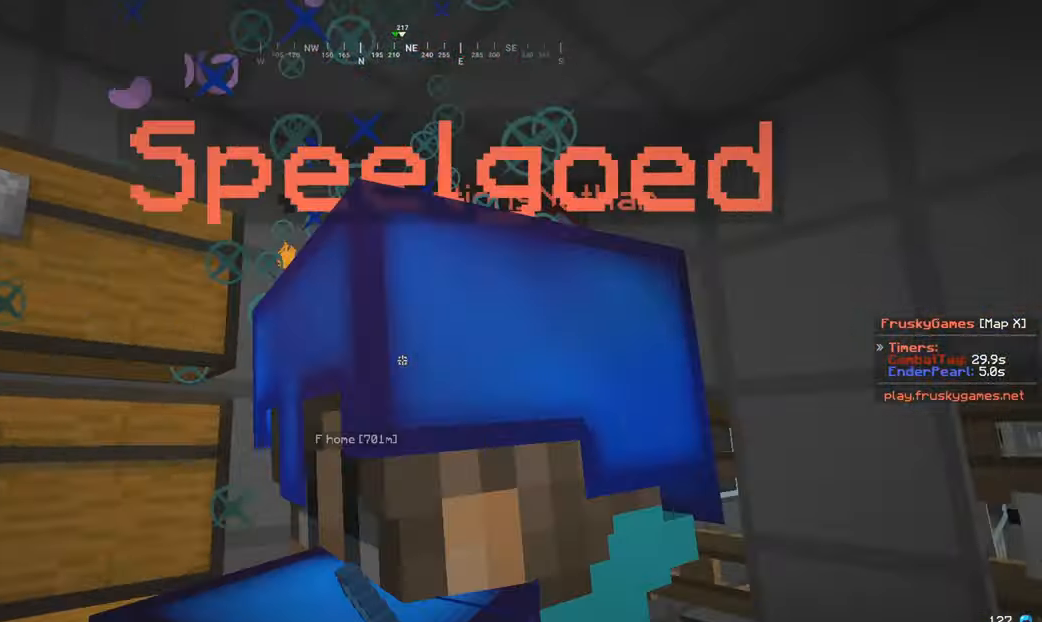
Gameplay with keyboard and mouse; each line is a JSON object with the keys and mouse buttons held at the frame after it. "events" lists presses ("down") and releases ("up") of "a", "d", "s", "w", "mouse_left" and "mouse_right" between this image and that frame as [ms after this image, input, new state], when the widget could be followed in between. "mouse_left", "mouse_right" = the "left", "right" buttons of the "mouse" list. No other keys are recorded. Fast repeated clicks can show as one long hold. Mouse movement is not recorded.
{"keys": ["d"], "mouse": ["left"], "events": [[167, "mouse_left", "up"], [217, "mouse_left", "down"], [450, "w", "up"]]}
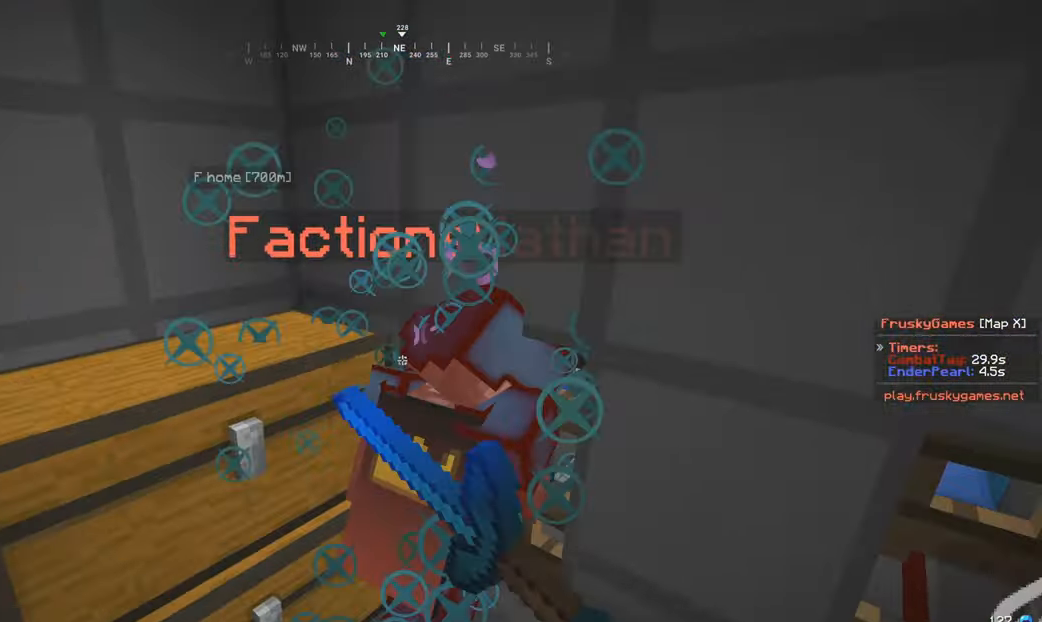
{"keys": ["w"], "mouse": ["left"], "events": [[67, "w", "down"], [100, "d", "up"], [217, "a", "down"], [350, "a", "up"]]}
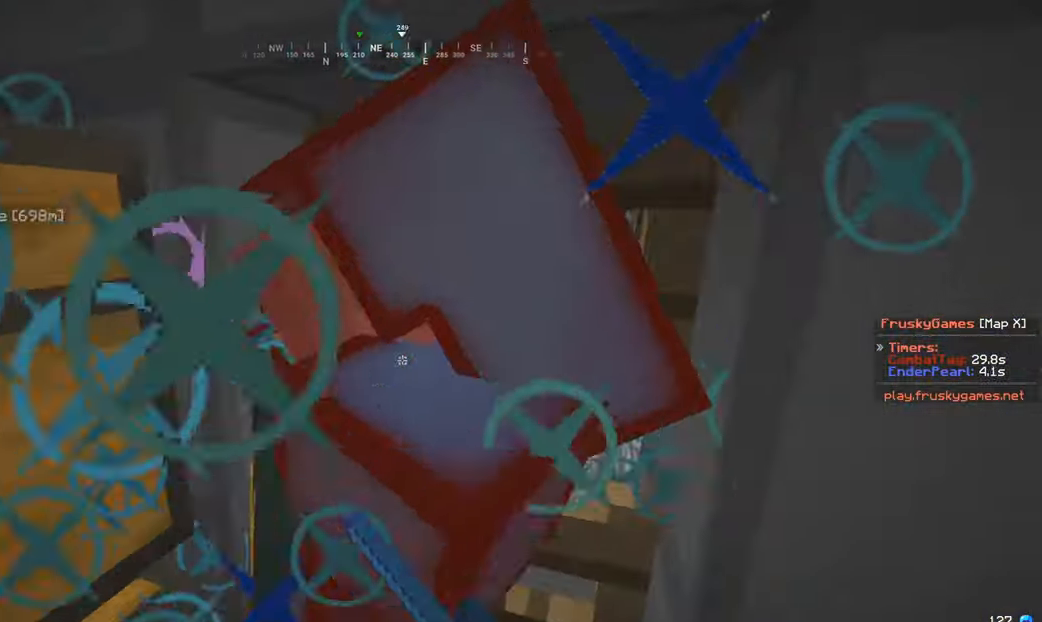
{"keys": ["w"], "mouse": ["left"], "events": []}
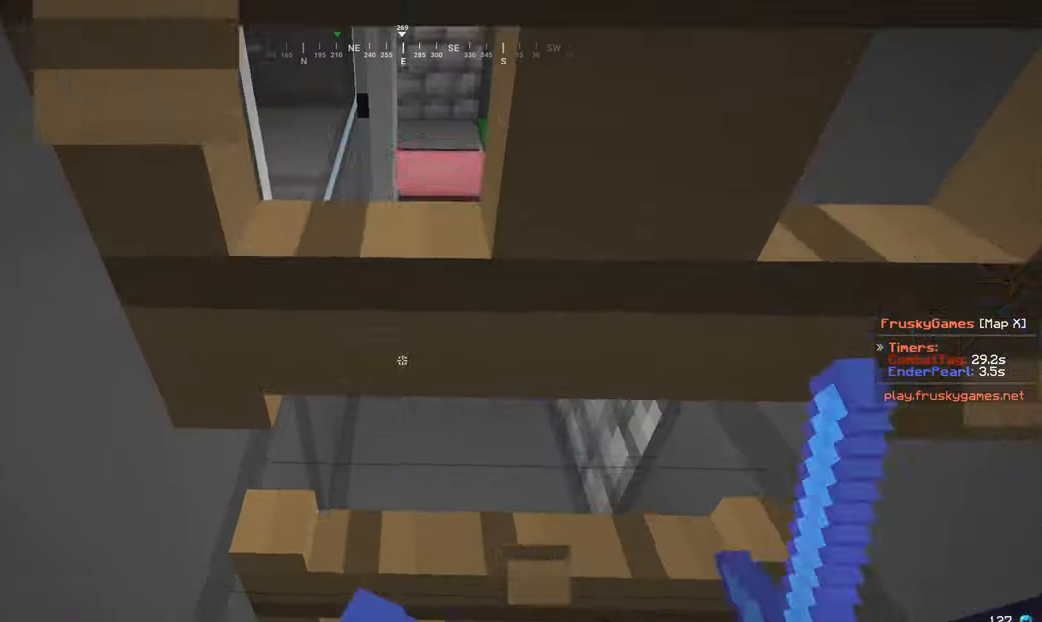
{"keys": ["s"], "mouse": [], "events": [[50, "w", "up"], [200, "mouse_left", "up"], [217, "s", "down"], [317, "s", "up"], [417, "s", "down"]]}
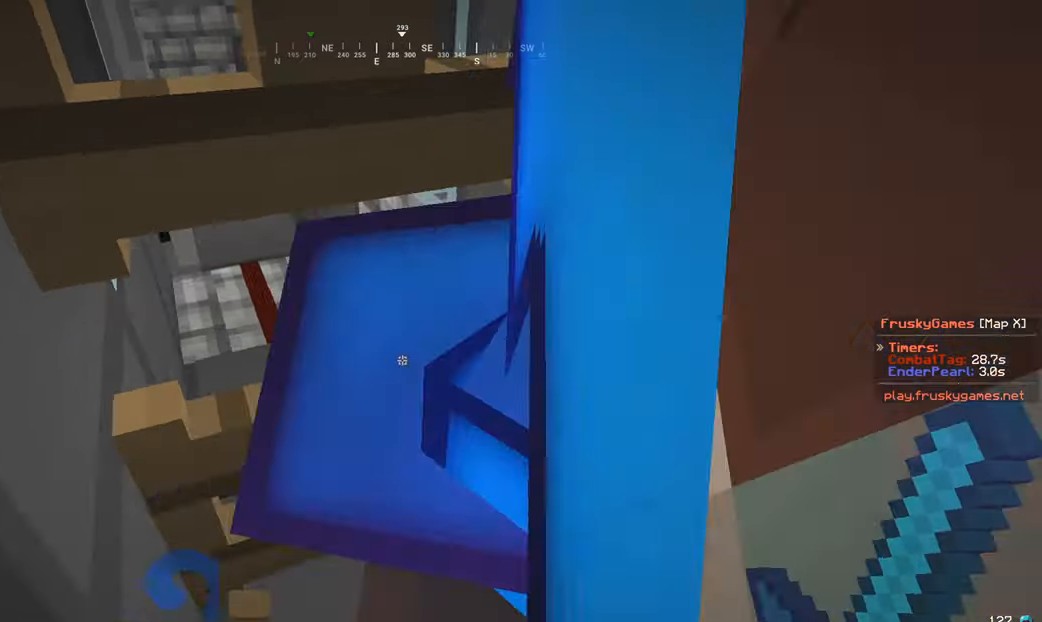
{"keys": ["d", "w"], "mouse": [], "events": [[217, "s", "up"], [317, "d", "down"], [417, "w", "down"]]}
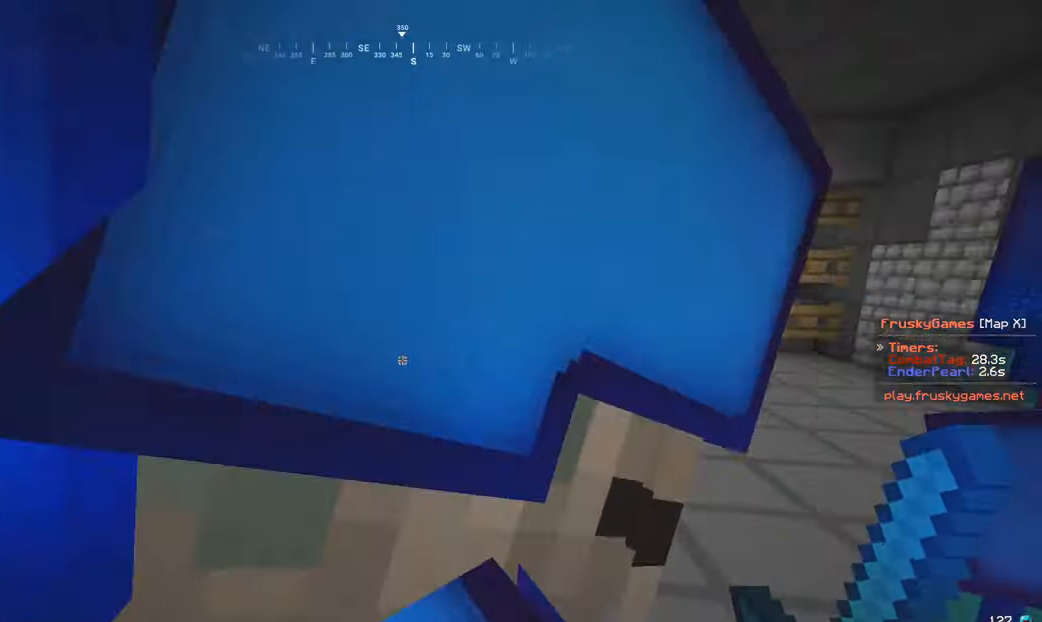
{"keys": ["w"], "mouse": [], "events": [[367, "d", "up"]]}
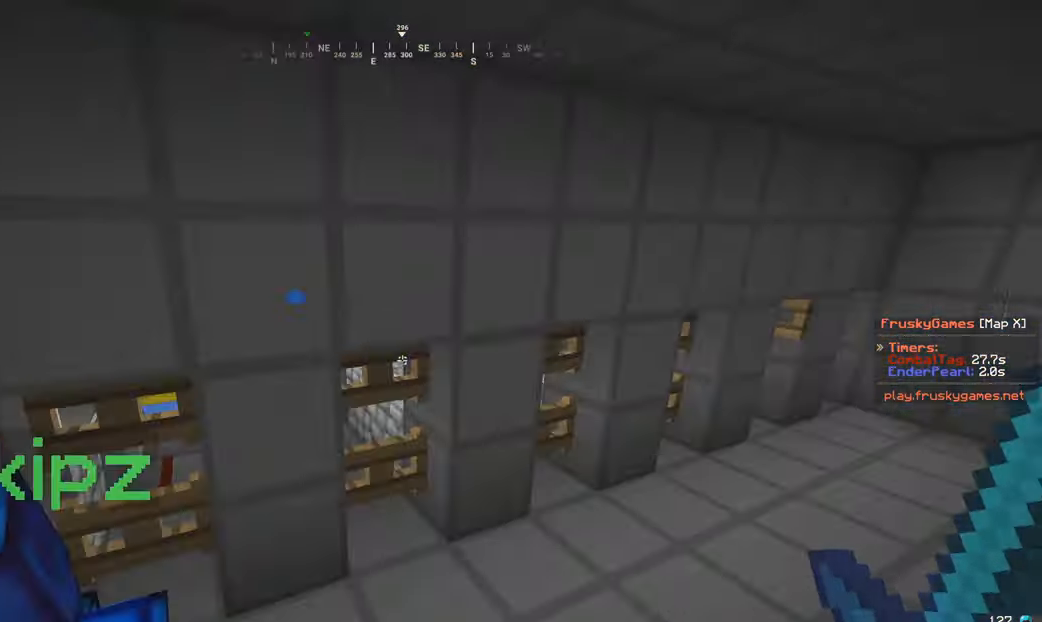
{"keys": ["w"], "mouse": ["left"], "events": [[67, "mouse_left", "down"], [200, "mouse_left", "up"], [317, "mouse_left", "down"]]}
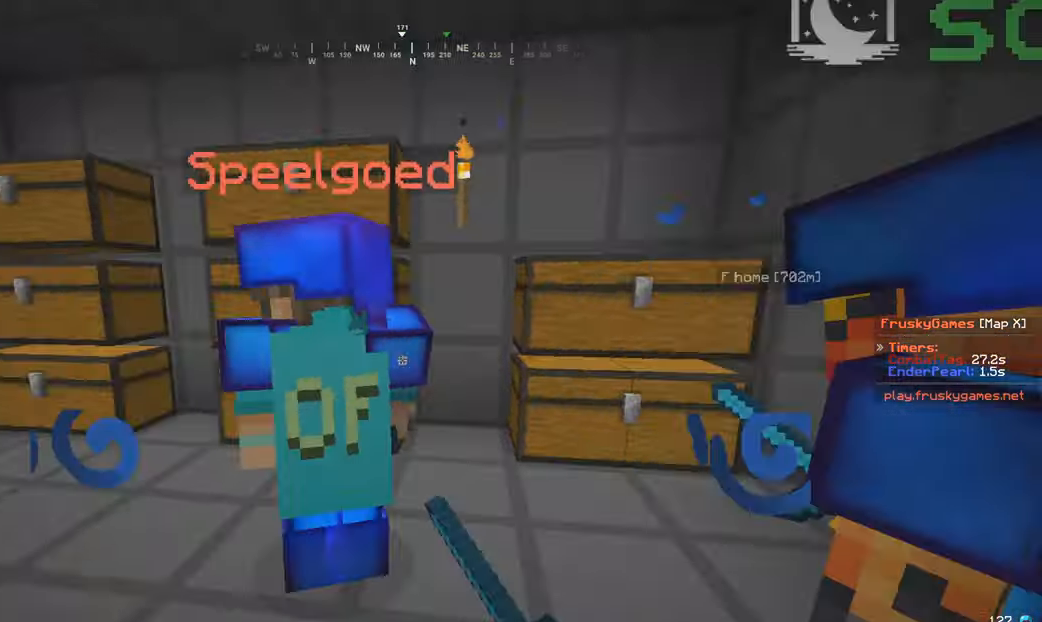
{"keys": ["a"], "mouse": [], "events": [[17, "w", "up"], [67, "a", "down"], [67, "s", "down"], [117, "w", "down"], [133, "s", "up"], [200, "a", "up"], [267, "w", "up"], [417, "s", "down"], [467, "a", "down"], [467, "mouse_left", "up"], [500, "s", "up"]]}
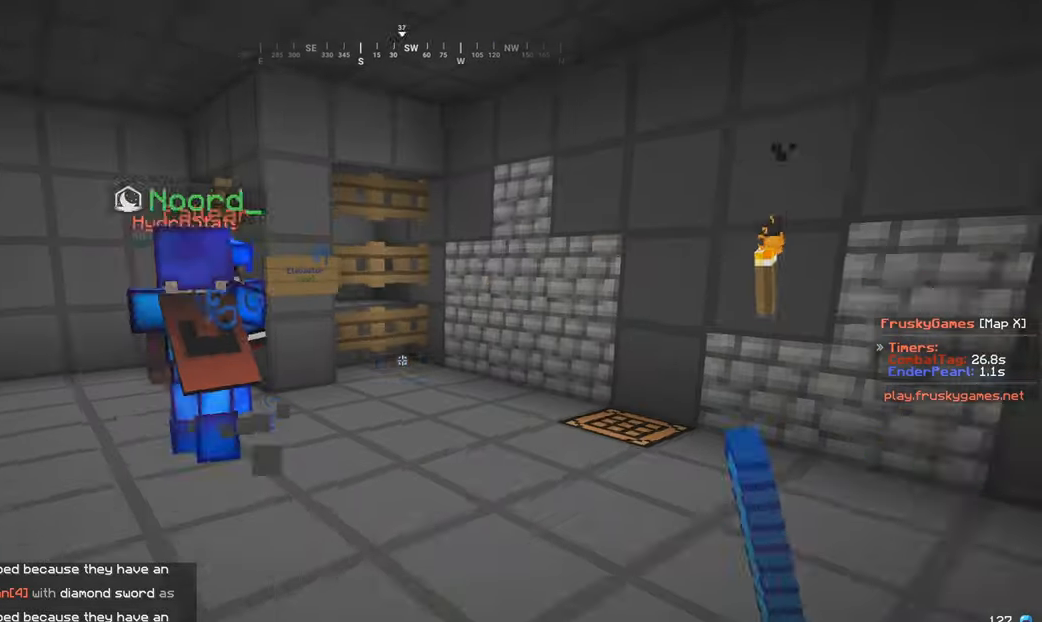
{"keys": ["a", "w"], "mouse": [], "events": [[17, "w", "down"], [200, "a", "up"], [317, "a", "down"]]}
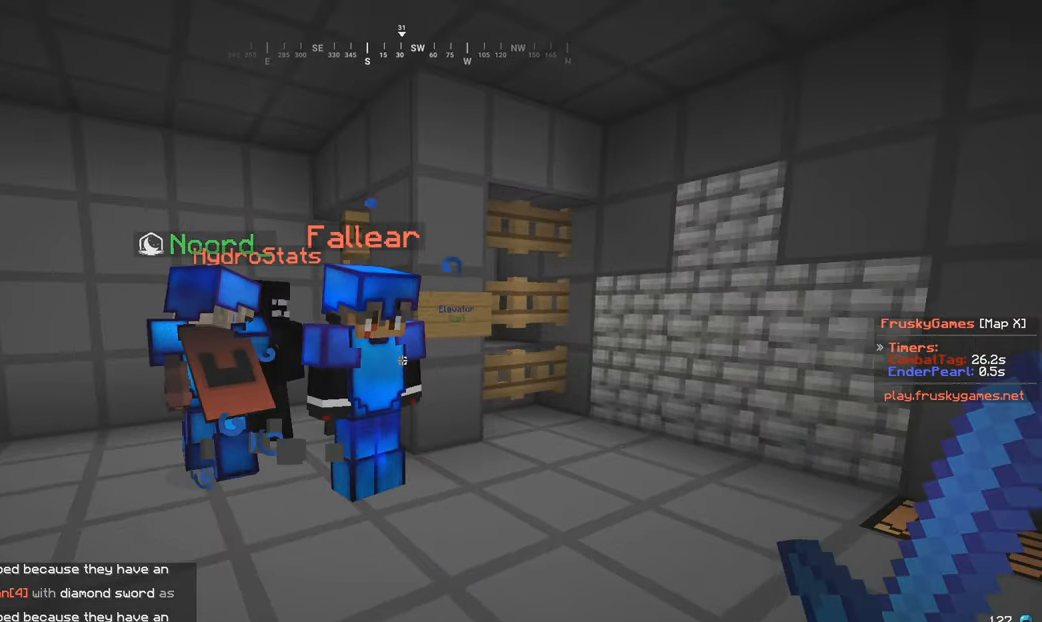
{"keys": ["a", "w"], "mouse": [], "events": [[67, "mouse_left", "down"], [100, "a", "up"], [300, "w", "up"], [367, "a", "down"], [417, "w", "down"], [450, "mouse_left", "up"]]}
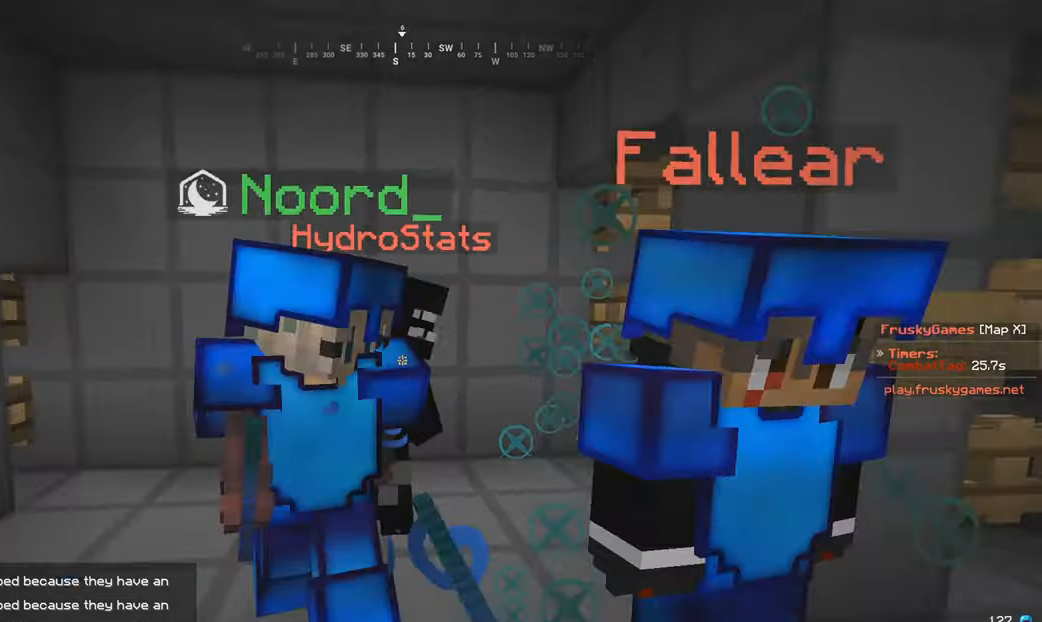
{"keys": ["s"], "mouse": ["left"], "events": [[150, "a", "up"], [217, "mouse_left", "down"], [400, "w", "up"], [417, "s", "down"]]}
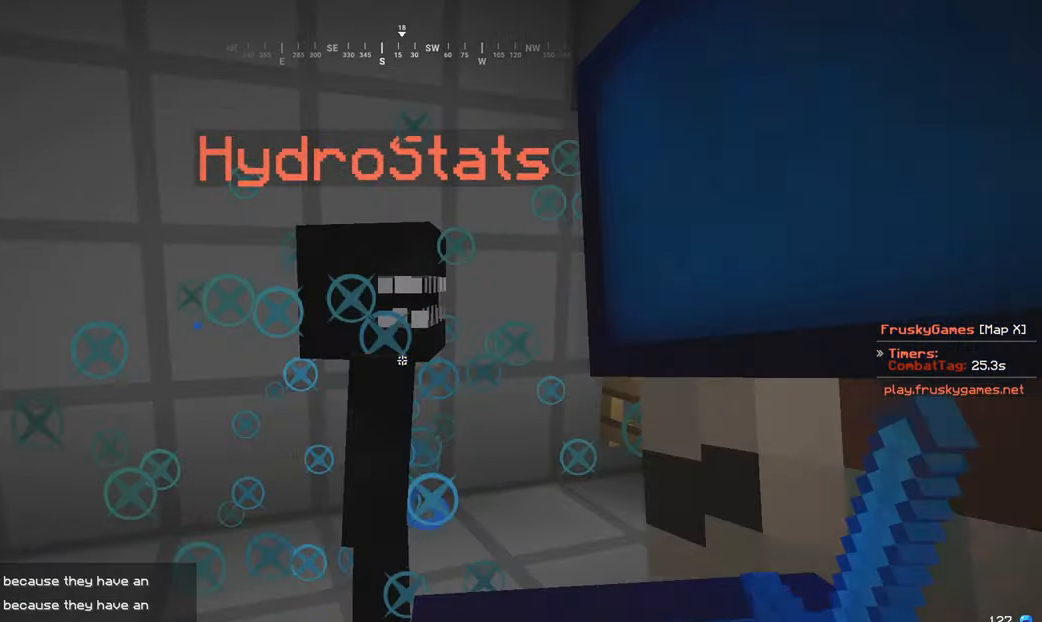
{"keys": [], "mouse": [], "events": [[100, "mouse_left", "up"], [100, "s", "up"], [167, "mouse_left", "down"], [300, "mouse_left", "up"]]}
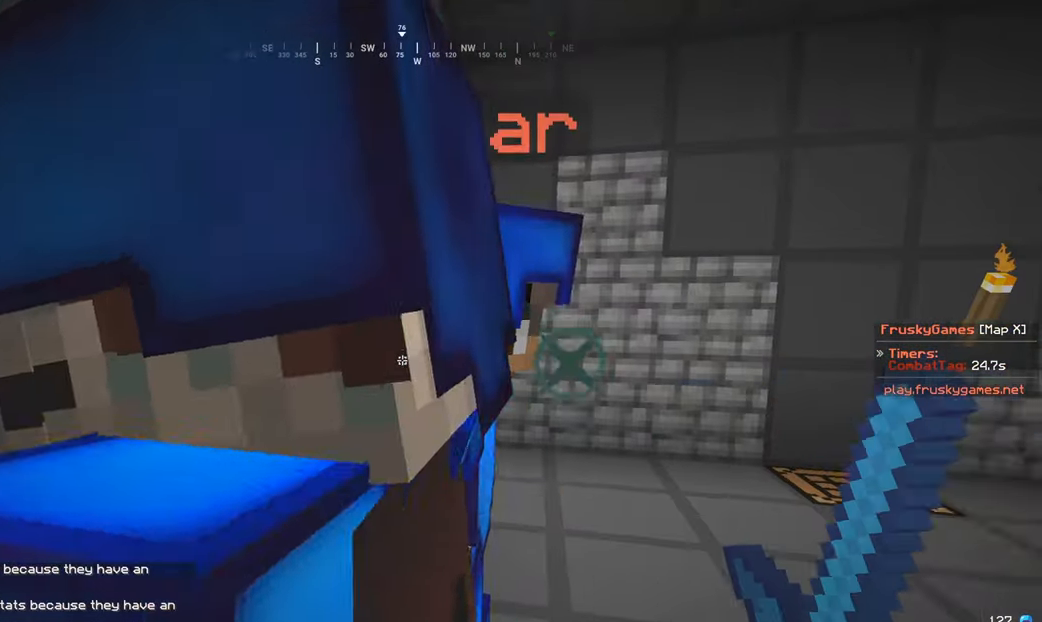
{"keys": ["d"], "mouse": ["left"], "events": [[17, "s", "down"], [100, "s", "up"], [167, "w", "down"], [217, "d", "down"], [400, "w", "up"], [417, "mouse_left", "down"]]}
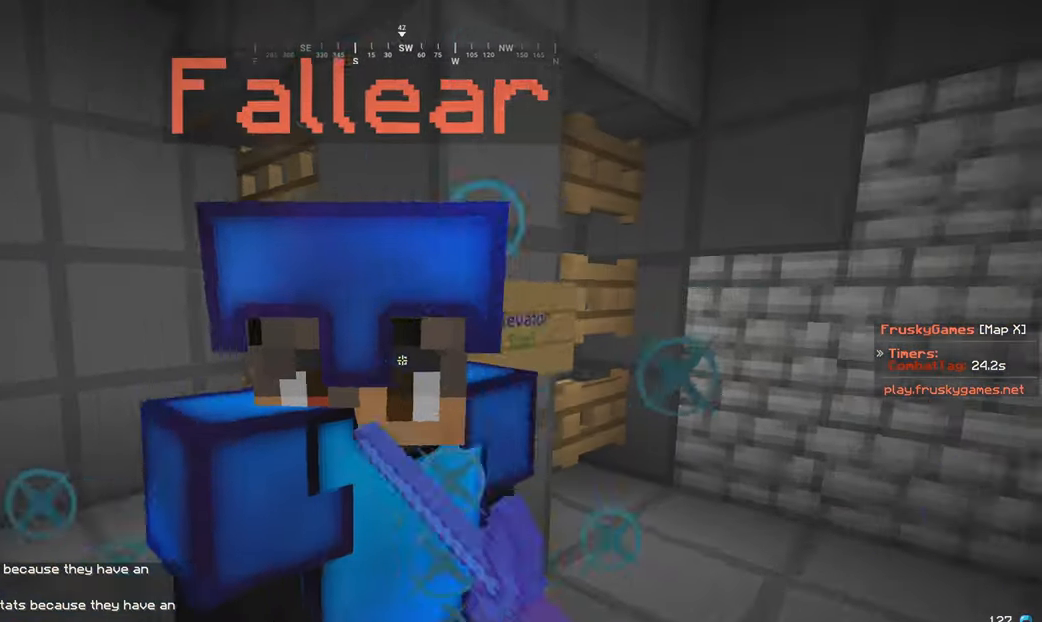
{"keys": ["s"], "mouse": [], "events": [[50, "d", "up"], [217, "mouse_left", "up"], [217, "s", "down"]]}
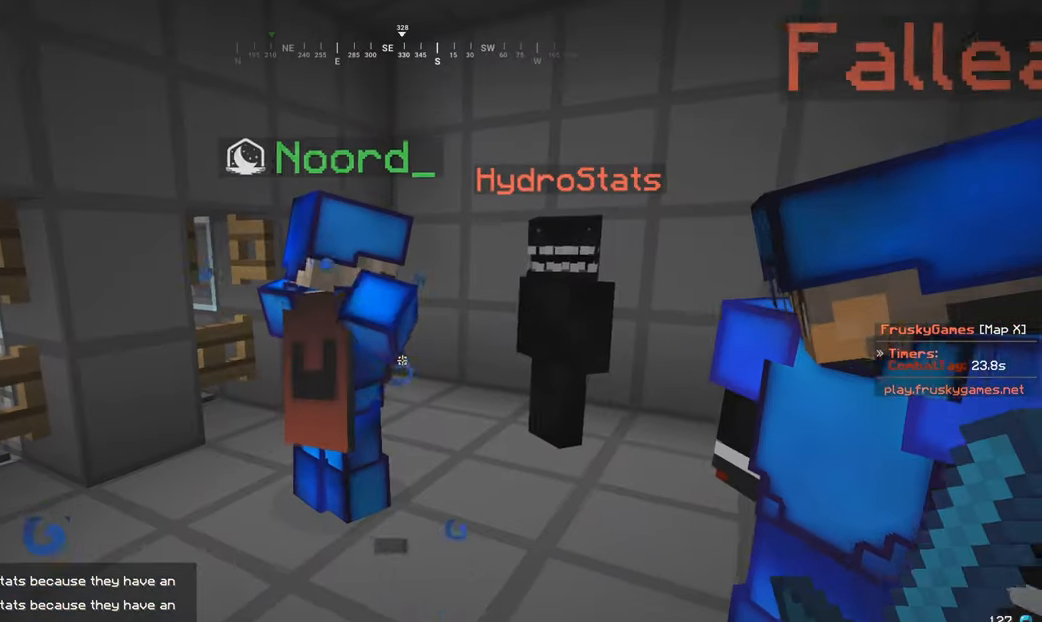
{"keys": ["s"], "mouse": [], "events": []}
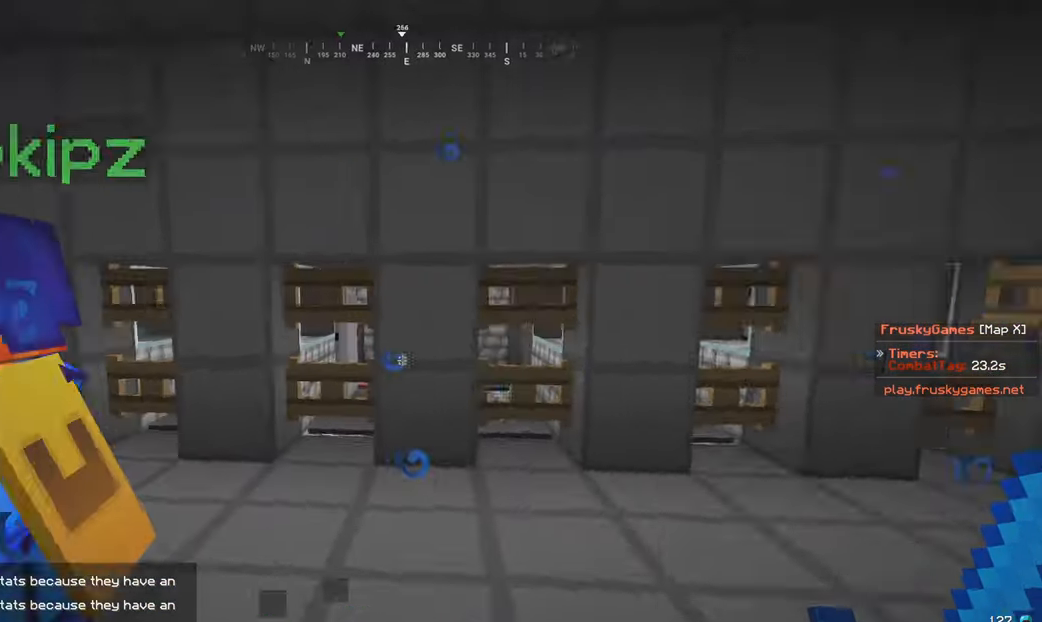
{"keys": ["a", "w"], "mouse": [], "events": [[17, "s", "up"], [467, "a", "down"], [467, "w", "down"]]}
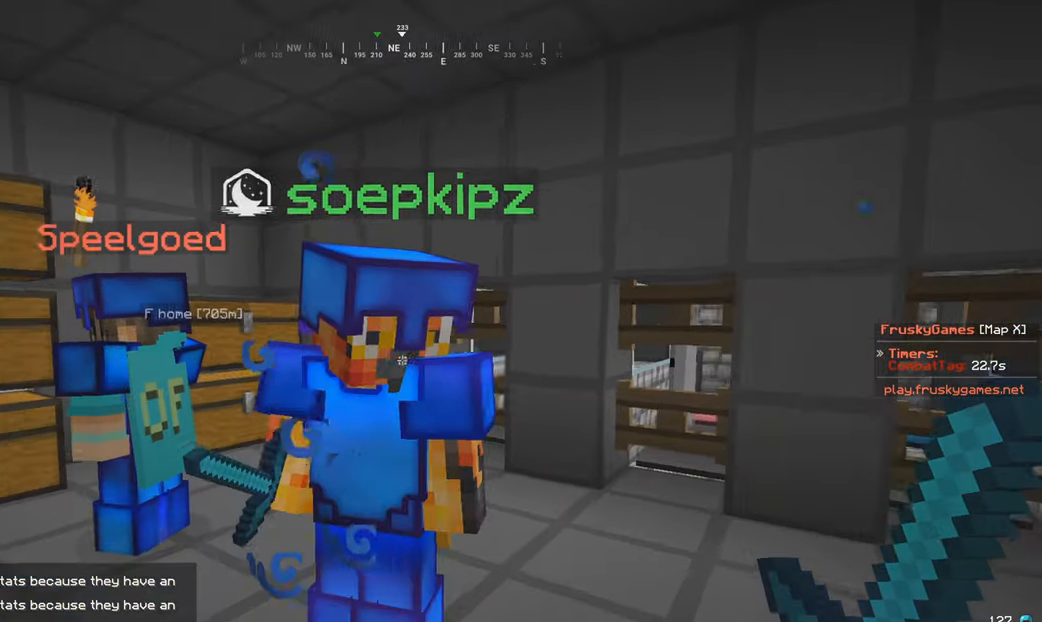
{"keys": [], "mouse": [], "events": [[250, "a", "up"], [300, "w", "up"], [317, "mouse_left", "down"], [450, "mouse_left", "up"]]}
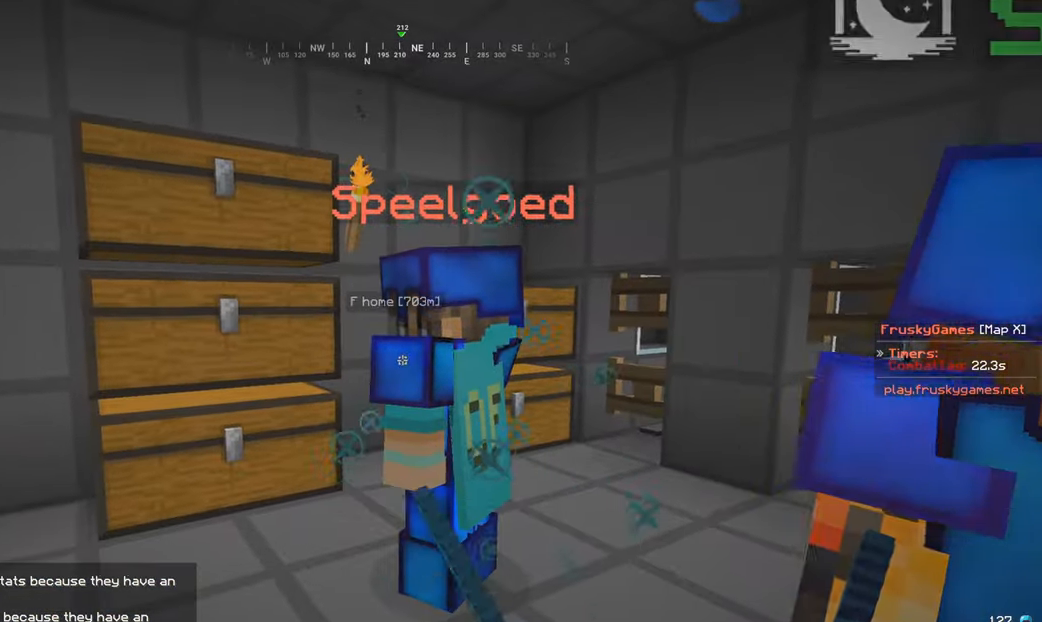
{"keys": [], "mouse": [], "events": []}
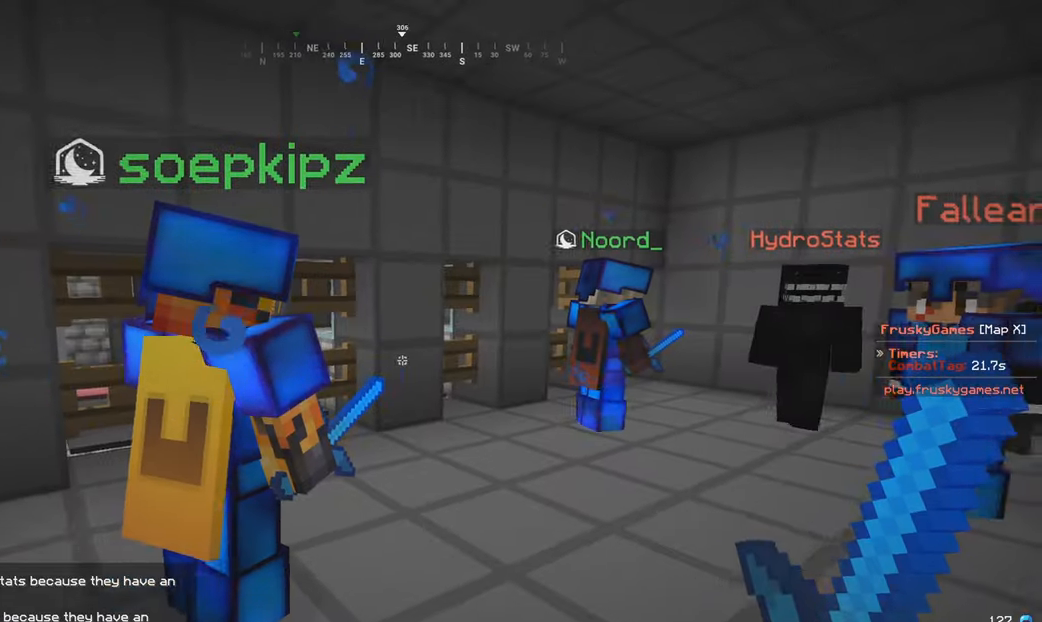
{"keys": [], "mouse": [], "events": []}
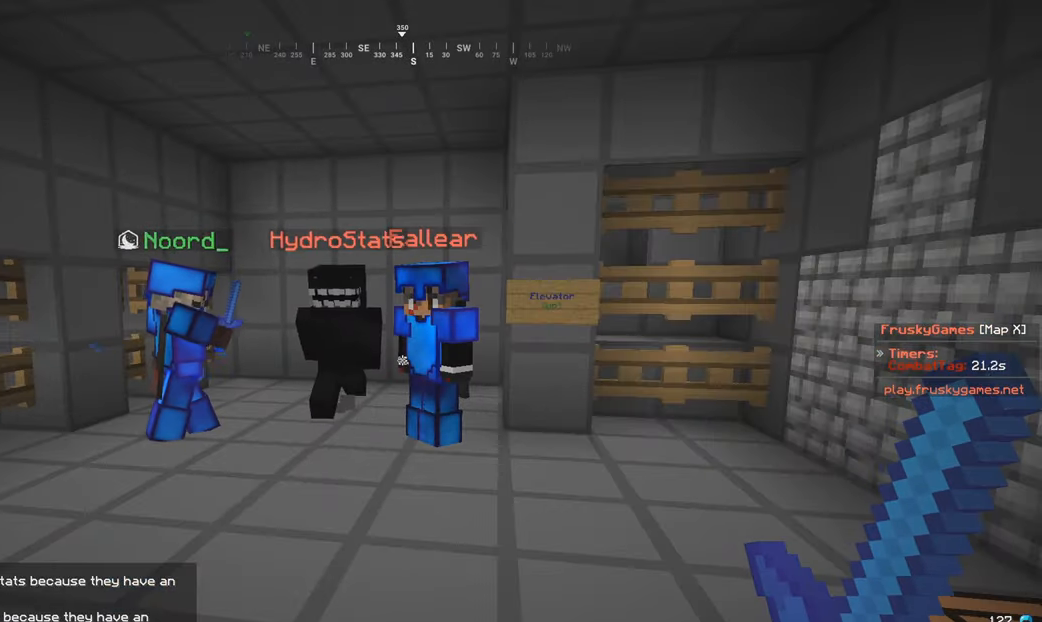
{"keys": [], "mouse": ["left"], "events": [[66, "w", "down"], [216, "a", "down"], [350, "a", "up"], [450, "w", "up"], [466, "mouse_left", "down"]]}
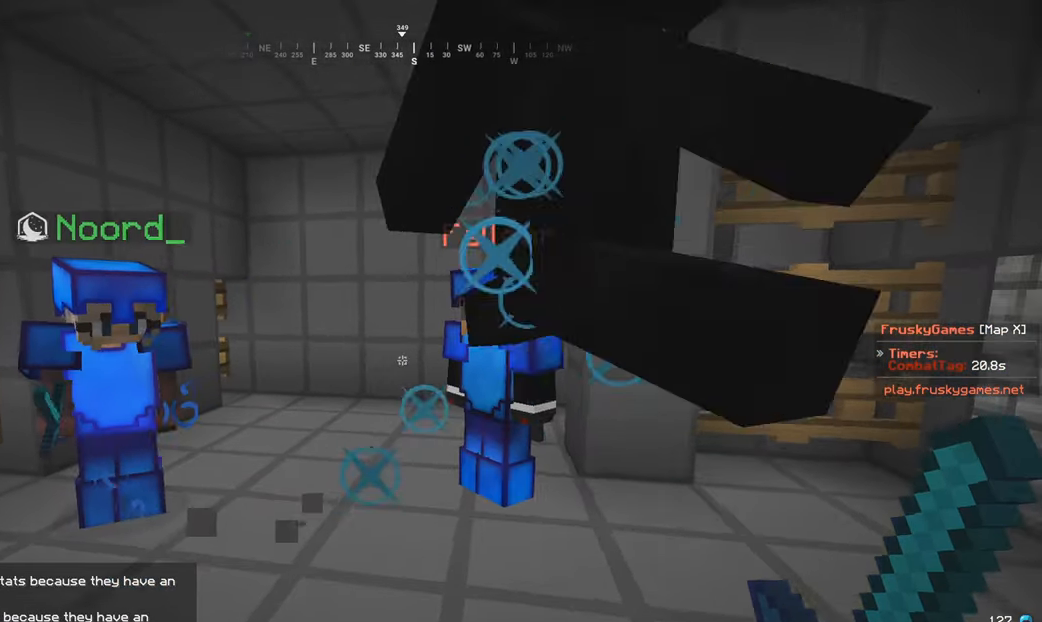
{"keys": [], "mouse": [], "events": [[50, "mouse_left", "up"], [116, "mouse_left", "down"], [116, "s", "down"], [250, "mouse_left", "up"], [366, "s", "up"]]}
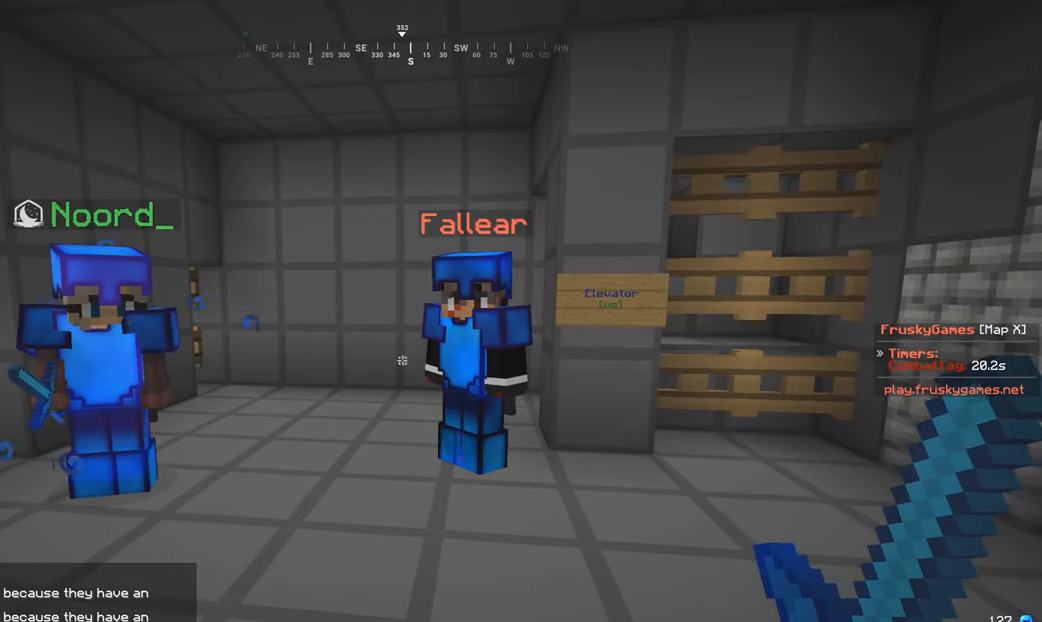
{"keys": [], "mouse": [], "events": []}
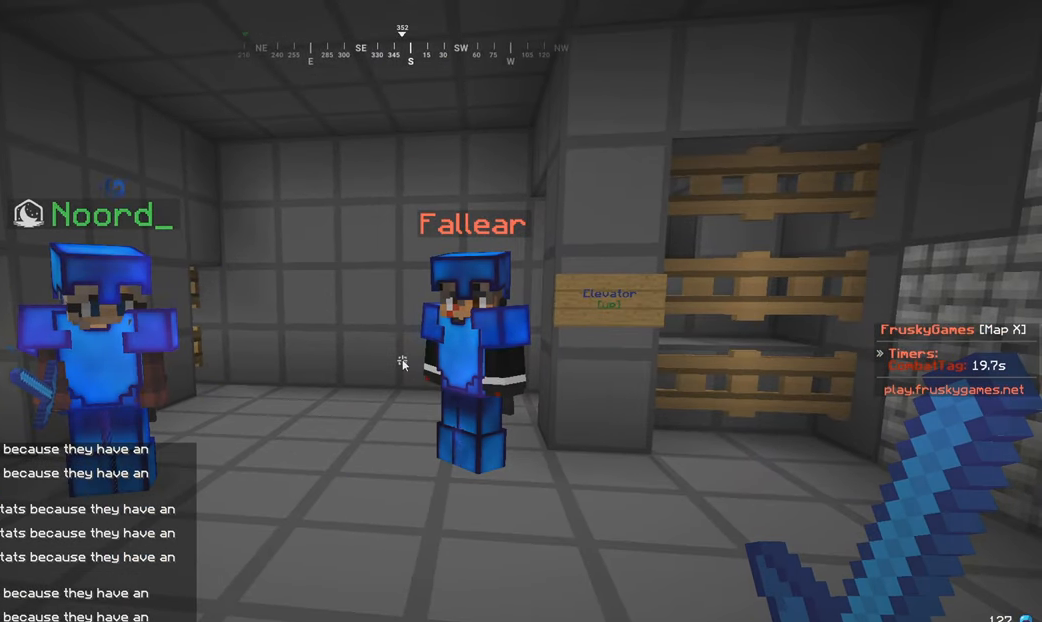
{"keys": [], "mouse": [], "events": []}
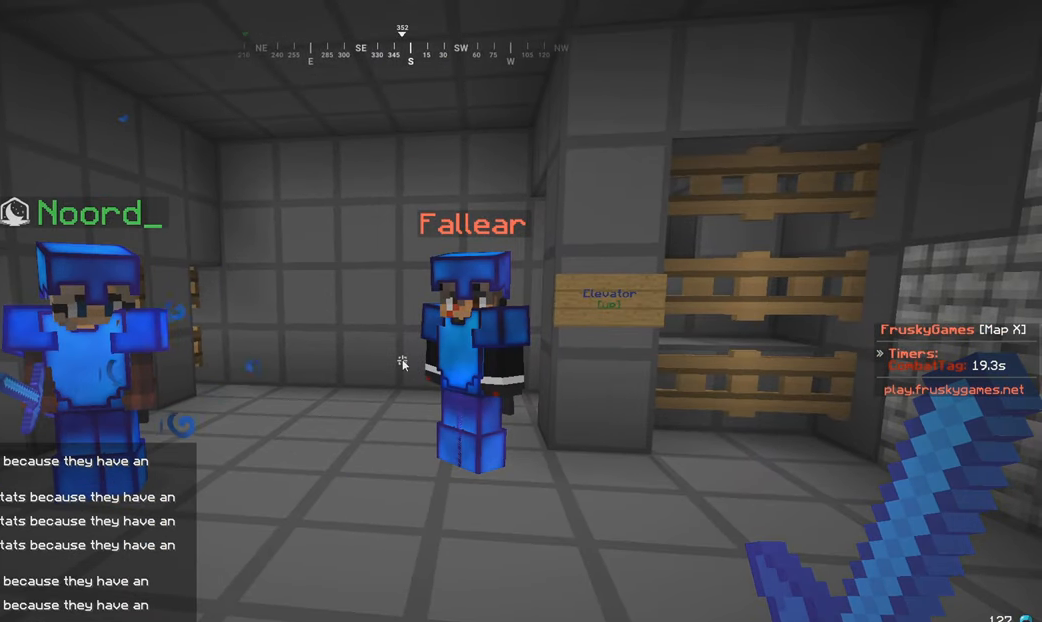
{"keys": [], "mouse": [], "events": []}
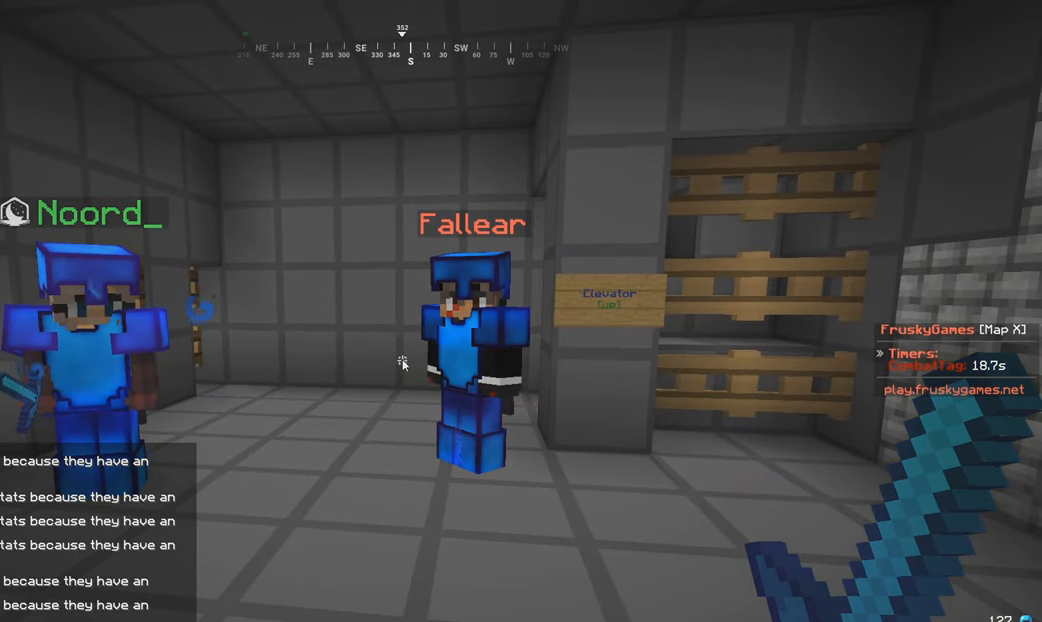
{"keys": [], "mouse": [], "events": []}
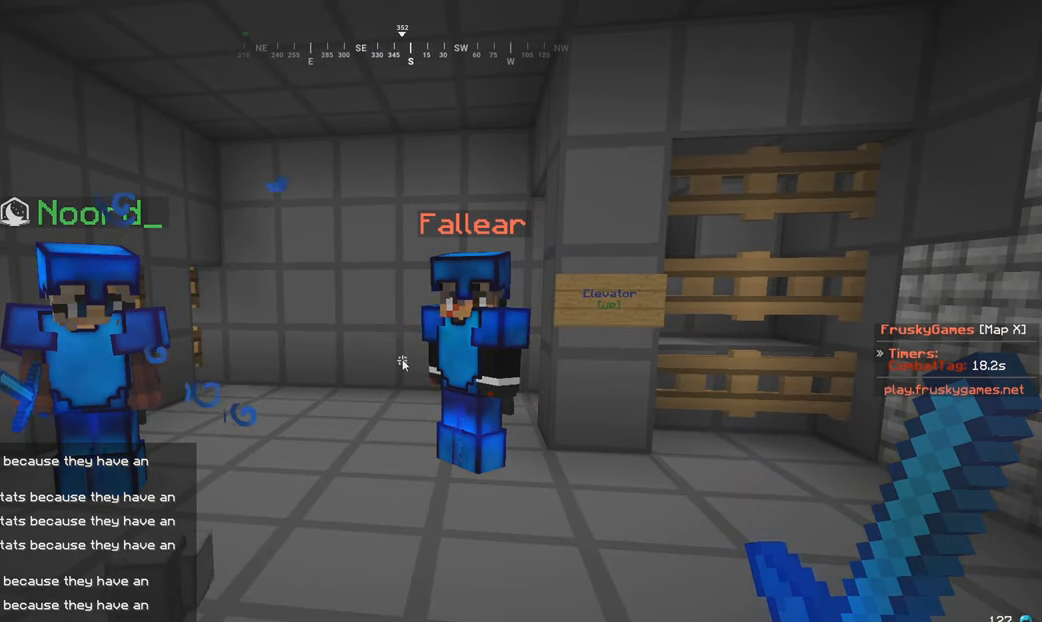
{"keys": [], "mouse": [], "events": []}
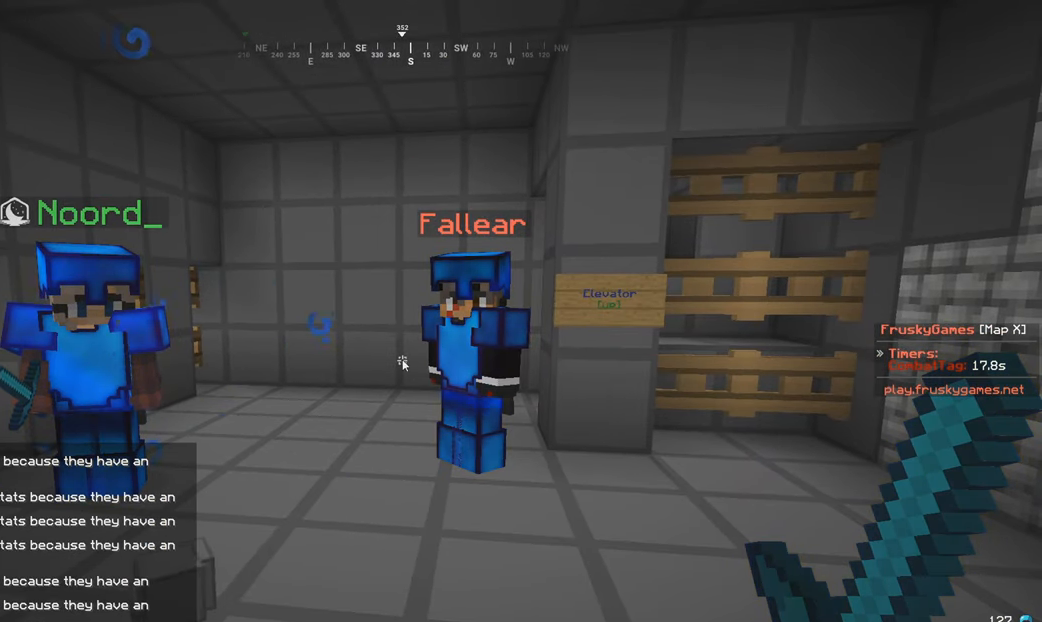
{"keys": [], "mouse": [], "events": []}